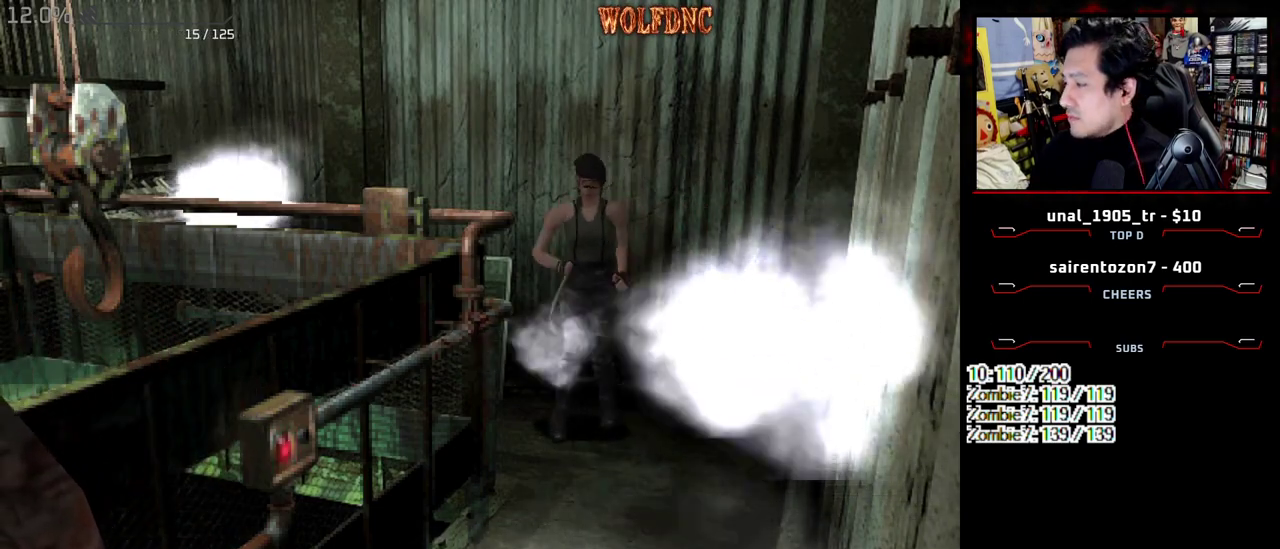
Gameplay with a controller (PlayStation layout); each line is a JSON object with the inputs held at the frame after it. "events" lists button and stick changes between this image and that frame as [ms after this image, input, new state], when the widget could be followed in between. Not read: L3 R3.
{"buttons": [], "events": [[300, "CROSS", "up"], [383, "R1", "up"]]}
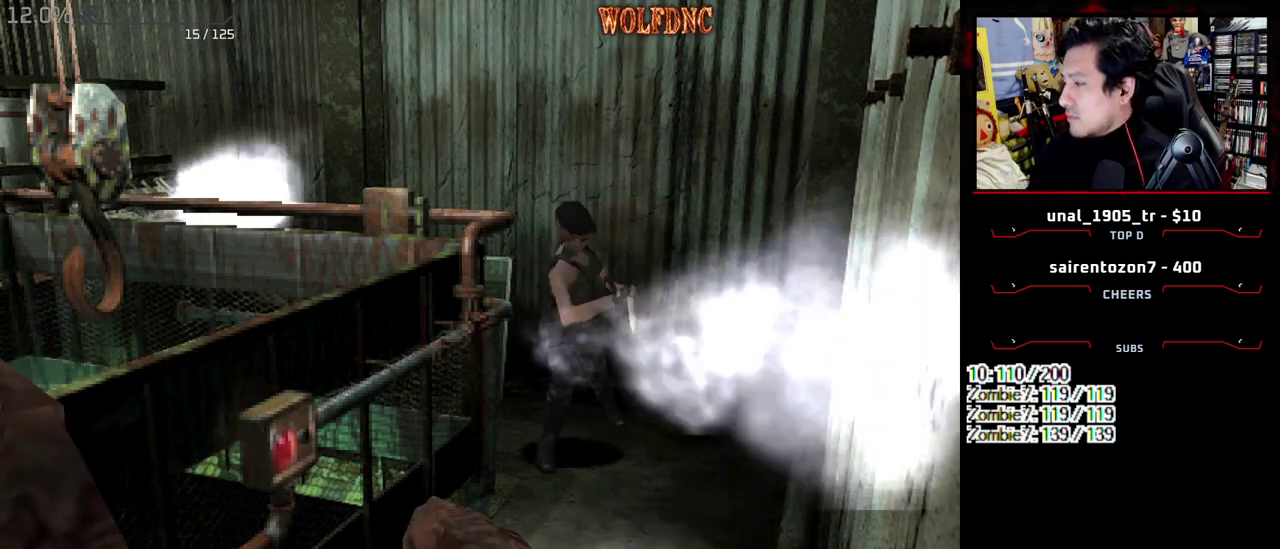
{"buttons": [], "events": []}
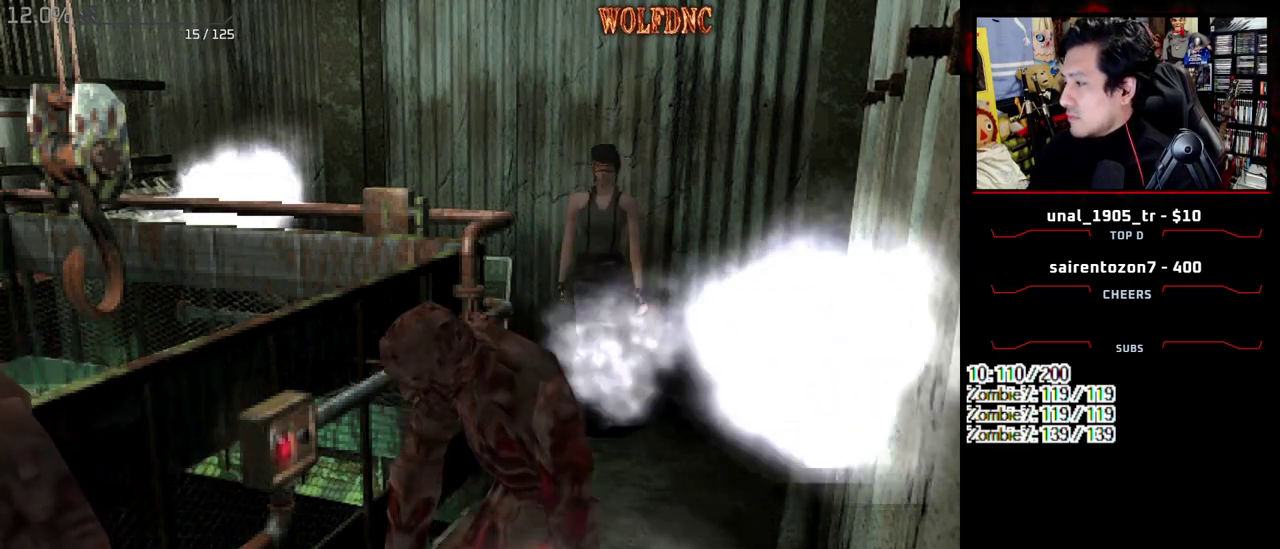
{"buttons": [], "events": [[50, "DPAD_LEFT", "down"], [483, "DPAD_LEFT", "up"]]}
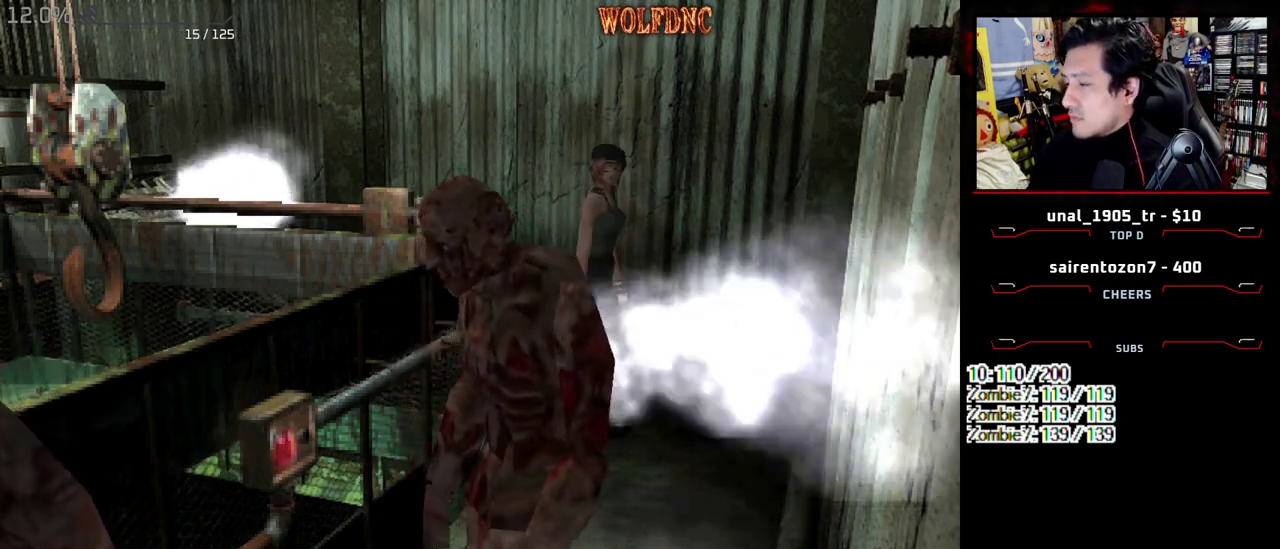
{"buttons": ["DPAD_RIGHT"], "events": [[67, "DPAD_UP", "down"], [250, "DPAD_RIGHT", "down"], [250, "DPAD_UP", "up"]]}
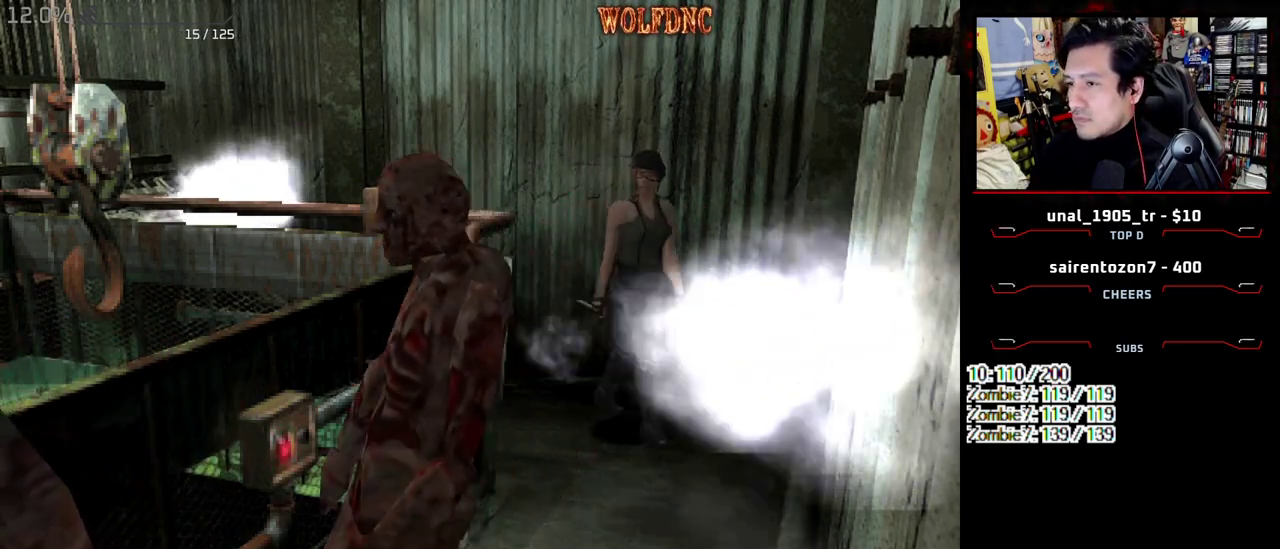
{"buttons": ["DPAD_UP"], "events": [[317, "DPAD_RIGHT", "up"], [467, "DPAD_UP", "down"]]}
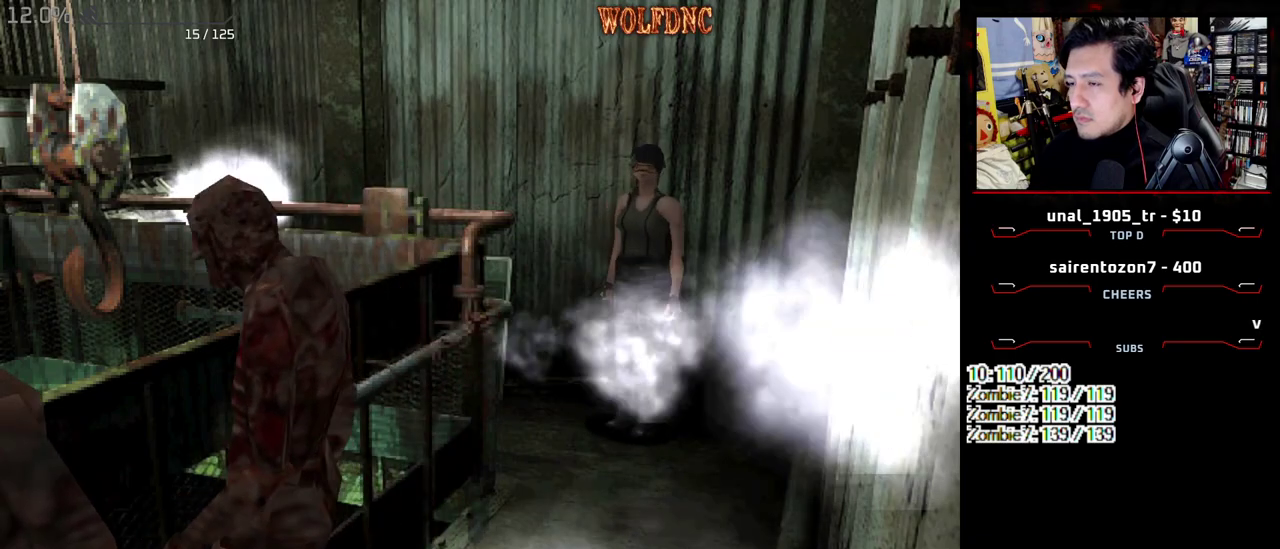
{"buttons": [], "events": [[50, "DPAD_UP", "up"], [383, "DPAD_LEFT", "down"], [483, "DPAD_LEFT", "up"]]}
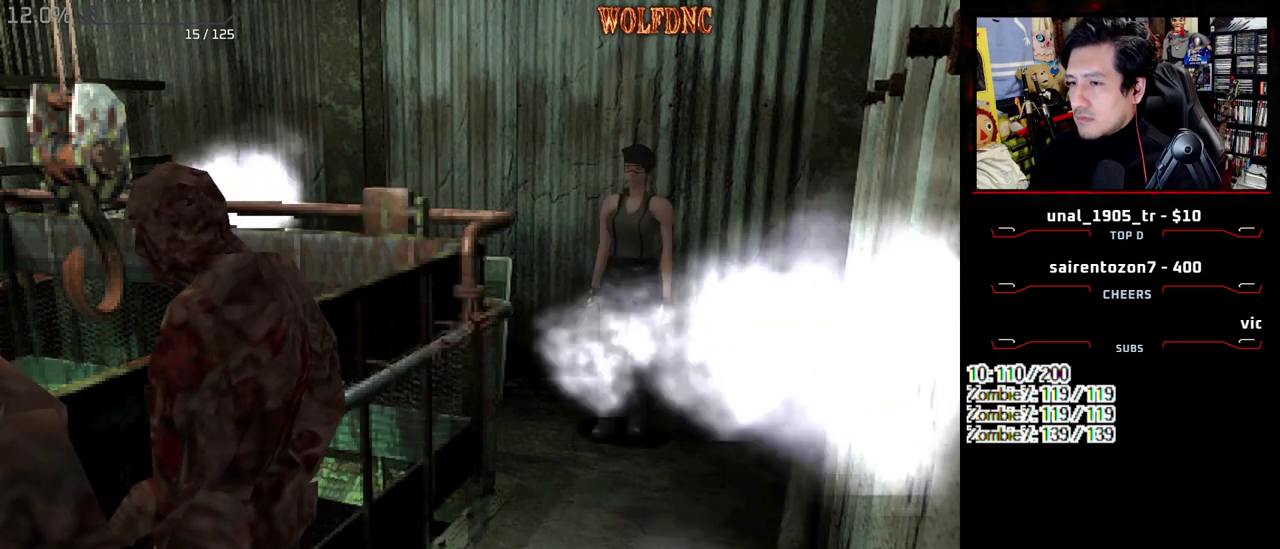
{"buttons": ["R1"], "events": [[300, "R1", "down"]]}
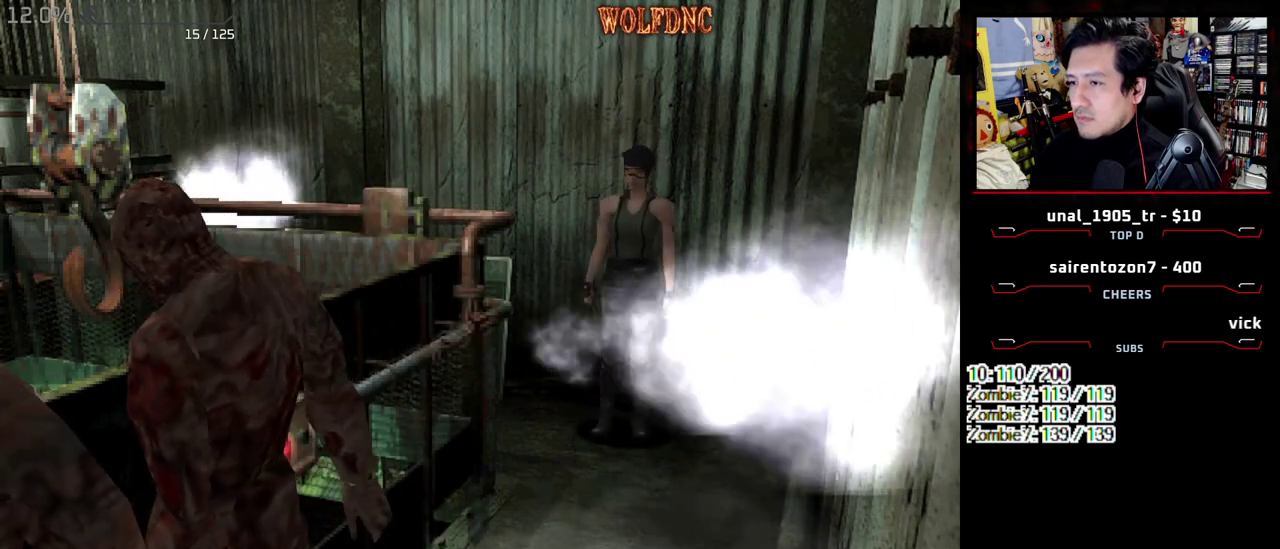
{"buttons": ["R1"], "events": []}
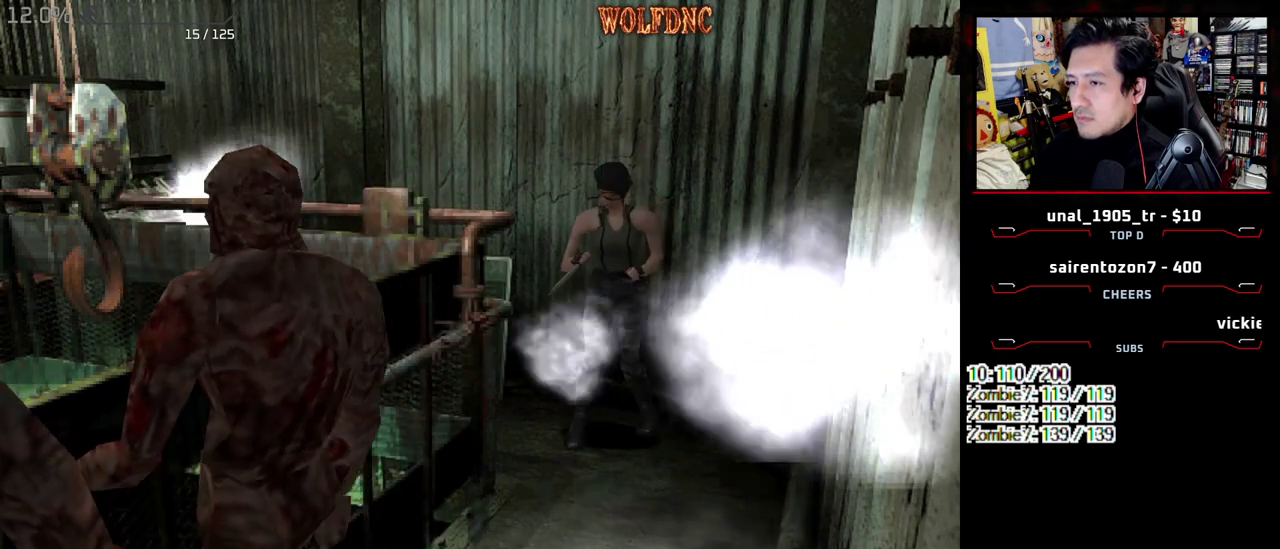
{"buttons": ["R1", "DPAD_DOWN"], "events": [[50, "DPAD_LEFT", "down"], [100, "DPAD_LEFT", "up"], [433, "DPAD_DOWN", "down"]]}
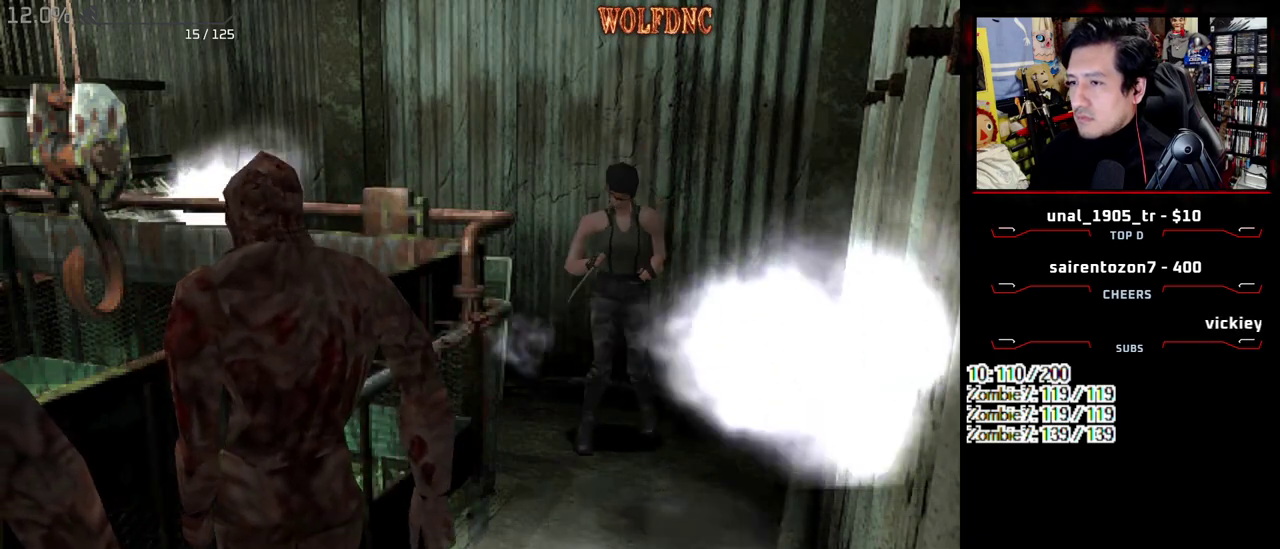
{"buttons": ["CROSS", "R1", "DPAD_DOWN"], "events": [[400, "CROSS", "down"]]}
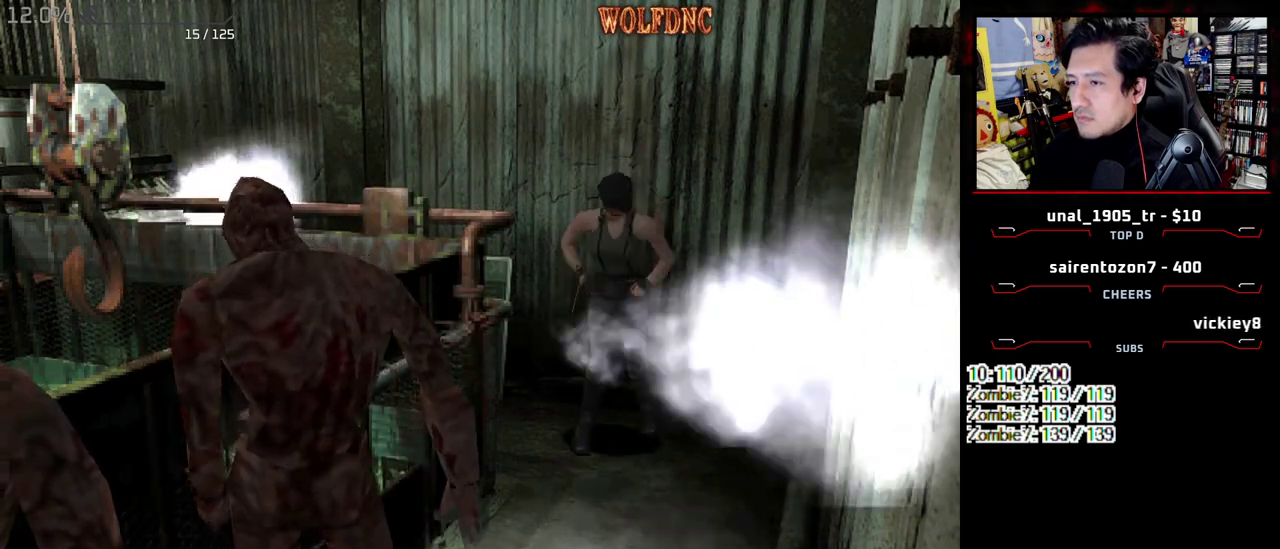
{"buttons": ["R1", "DPAD_DOWN"], "events": [[367, "CROSS", "up"]]}
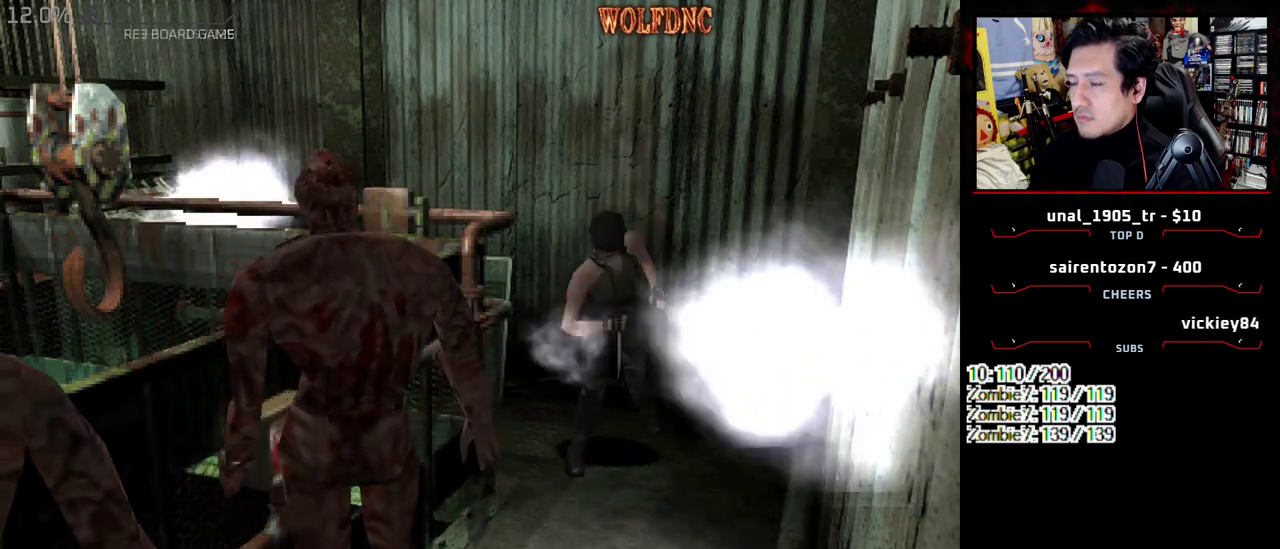
{"buttons": ["CROSS", "R1", "DPAD_DOWN"], "events": [[233, "DPAD_RIGHT", "down"], [333, "DPAD_RIGHT", "up"], [433, "CROSS", "down"]]}
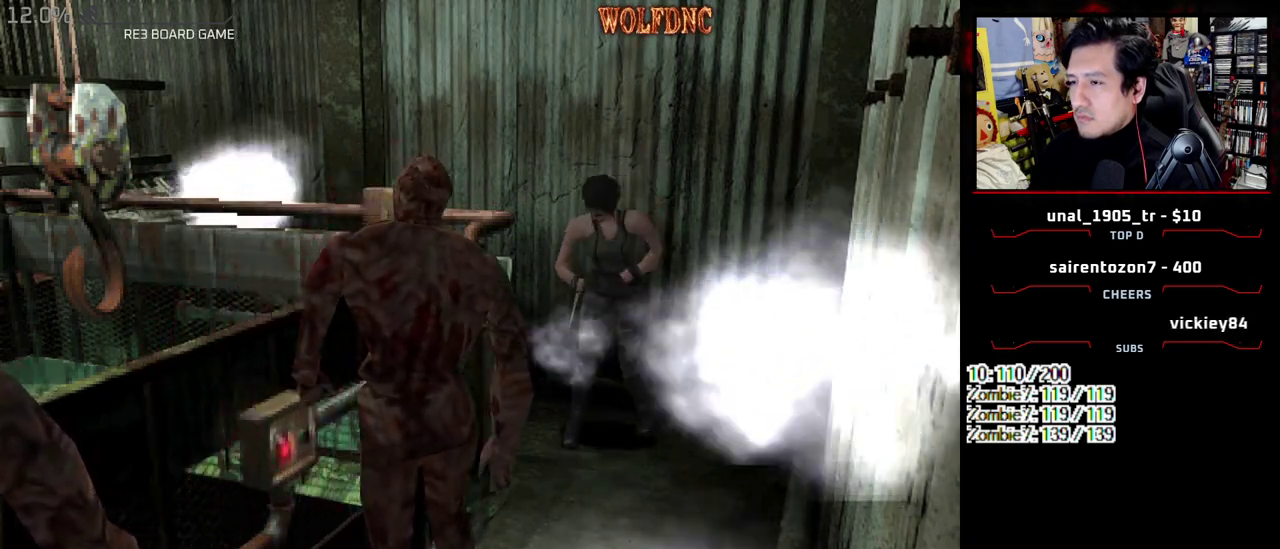
{"buttons": ["CROSS", "R1", "DPAD_DOWN"], "events": []}
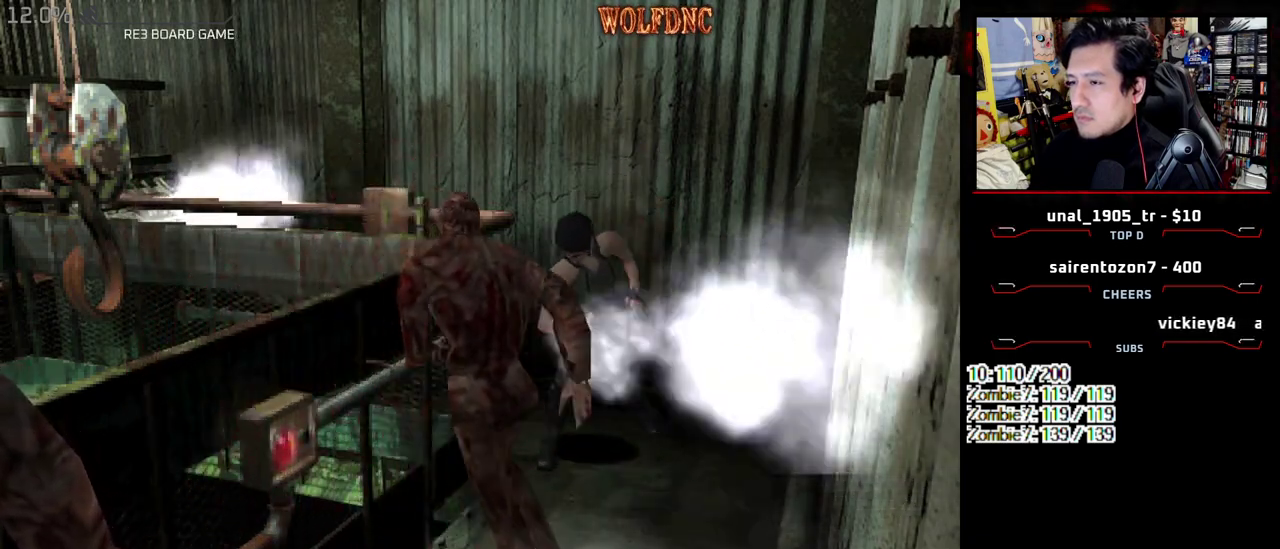
{"buttons": ["CROSS", "R1", "DPAD_DOWN"], "events": []}
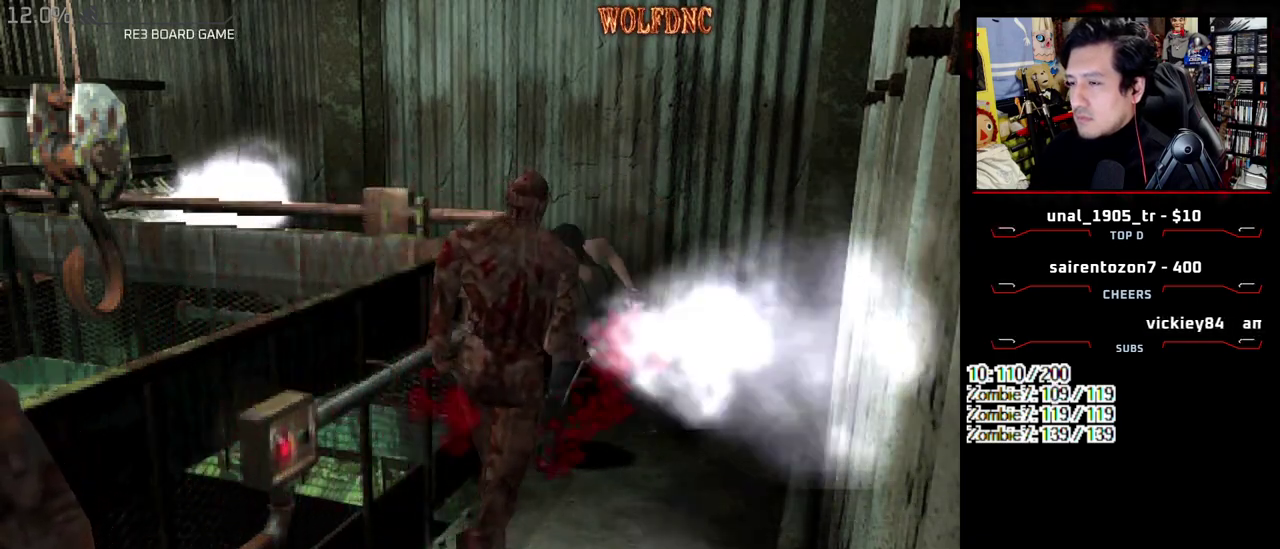
{"buttons": ["CROSS", "R1", "DPAD_DOWN"], "events": []}
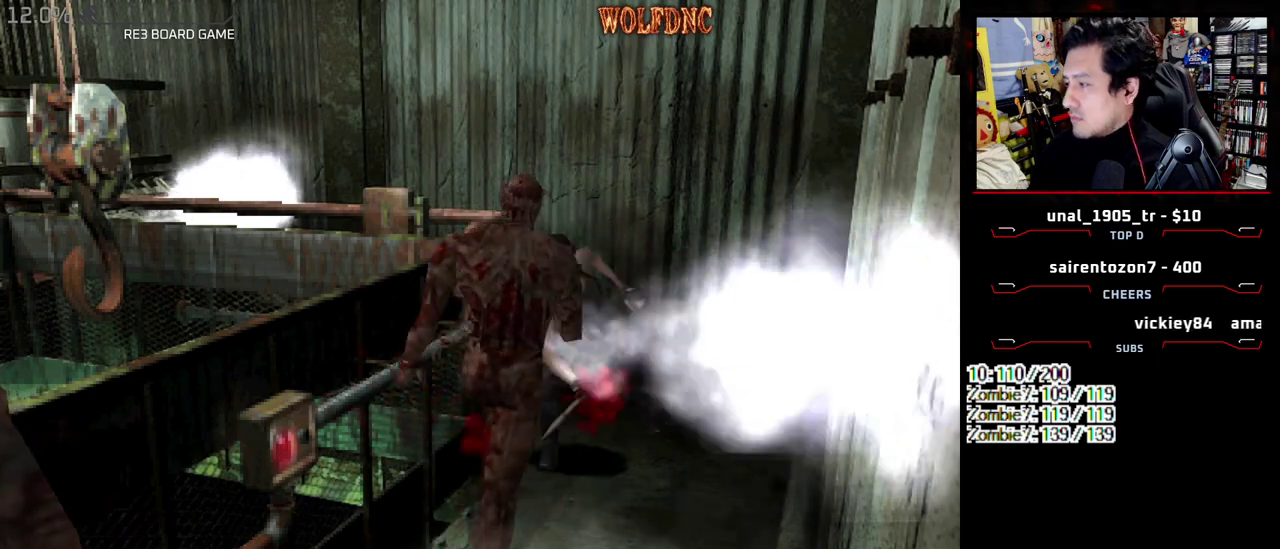
{"buttons": ["CROSS", "R1", "DPAD_DOWN"], "events": []}
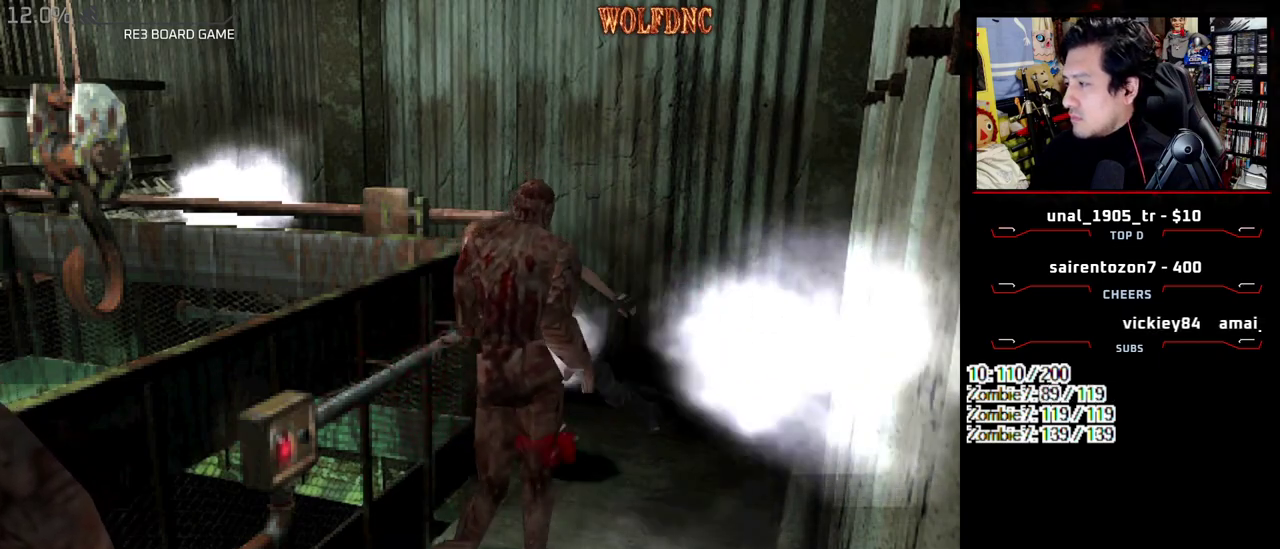
{"buttons": ["CROSS", "R1", "DPAD_DOWN"], "events": []}
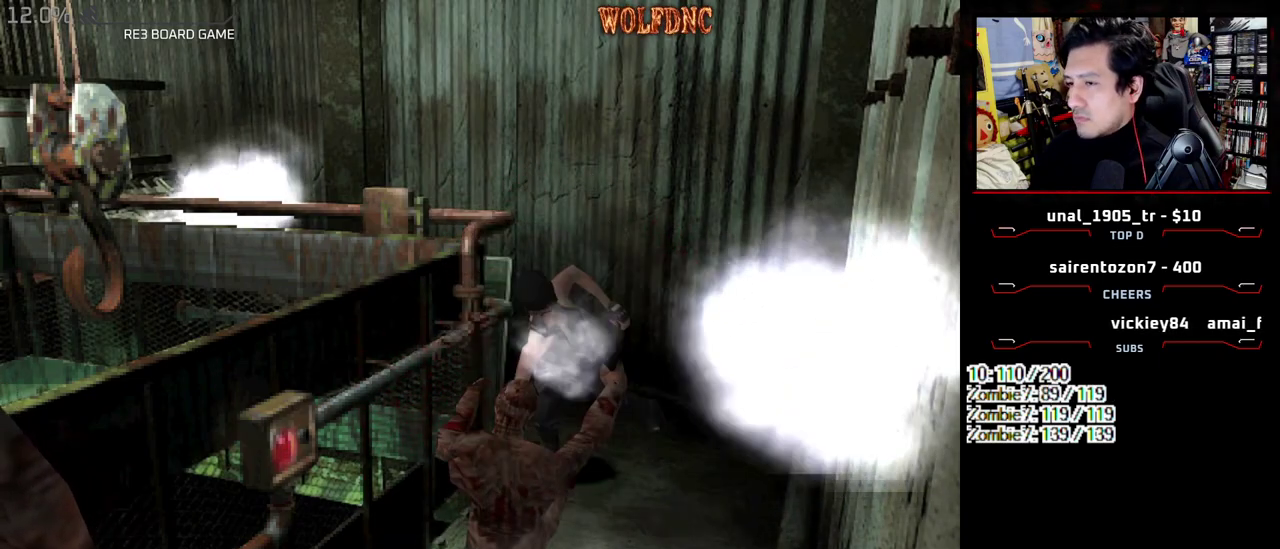
{"buttons": ["CROSS", "R1", "DPAD_DOWN"], "events": []}
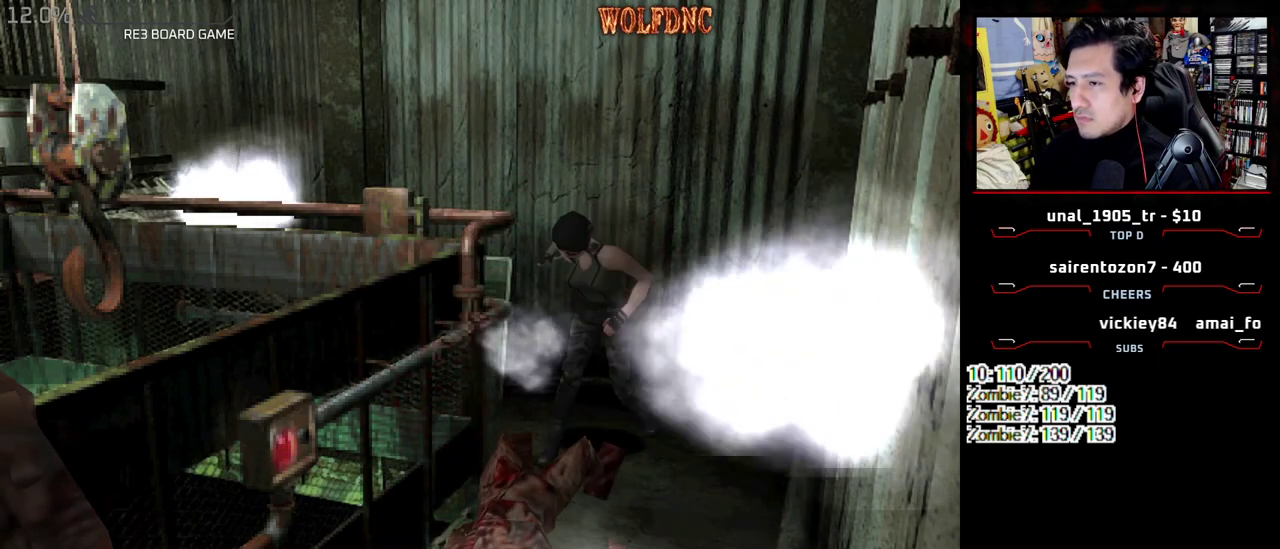
{"buttons": ["CROSS", "R1", "DPAD_DOWN"], "events": []}
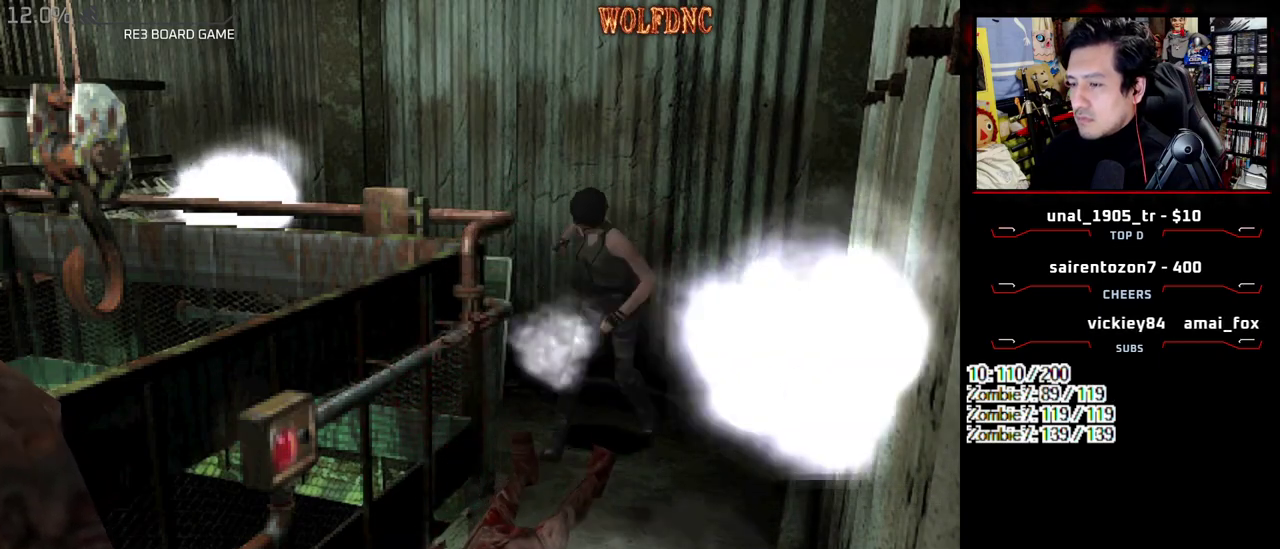
{"buttons": ["CROSS", "R1", "DPAD_DOWN"], "events": []}
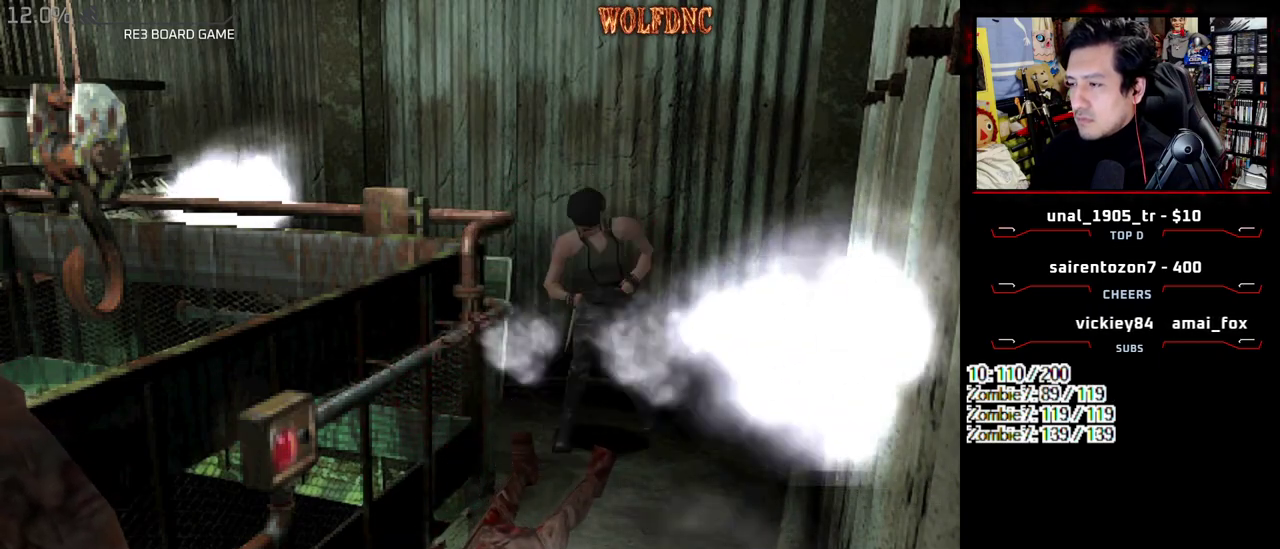
{"buttons": [], "events": [[383, "CROSS", "up"], [383, "DPAD_DOWN", "up"], [433, "R1", "up"]]}
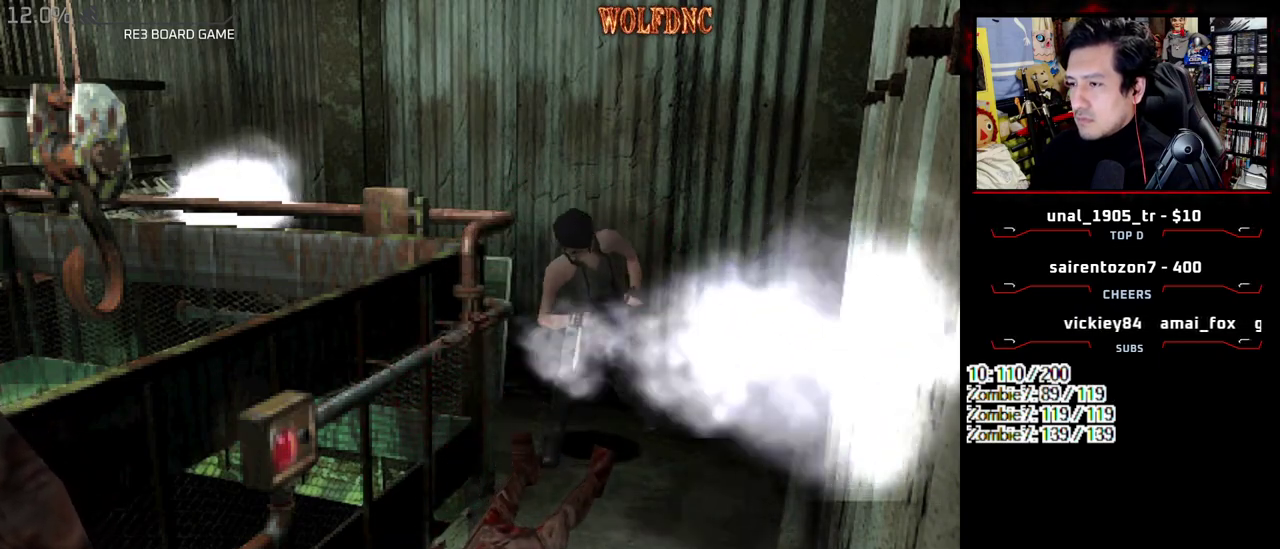
{"buttons": [], "events": [[400, "DPAD_UP", "down"], [500, "DPAD_UP", "up"]]}
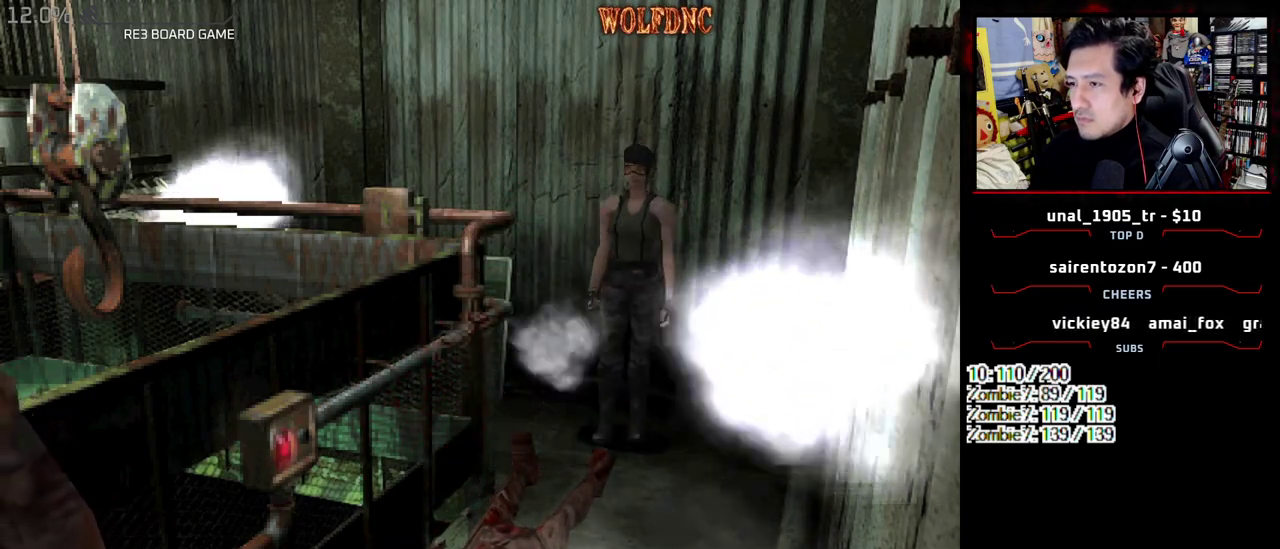
{"buttons": ["CROSS", "R1", "DPAD_DOWN"], "events": [[83, "R1", "down"], [133, "DPAD_DOWN", "down"], [217, "CROSS", "down"]]}
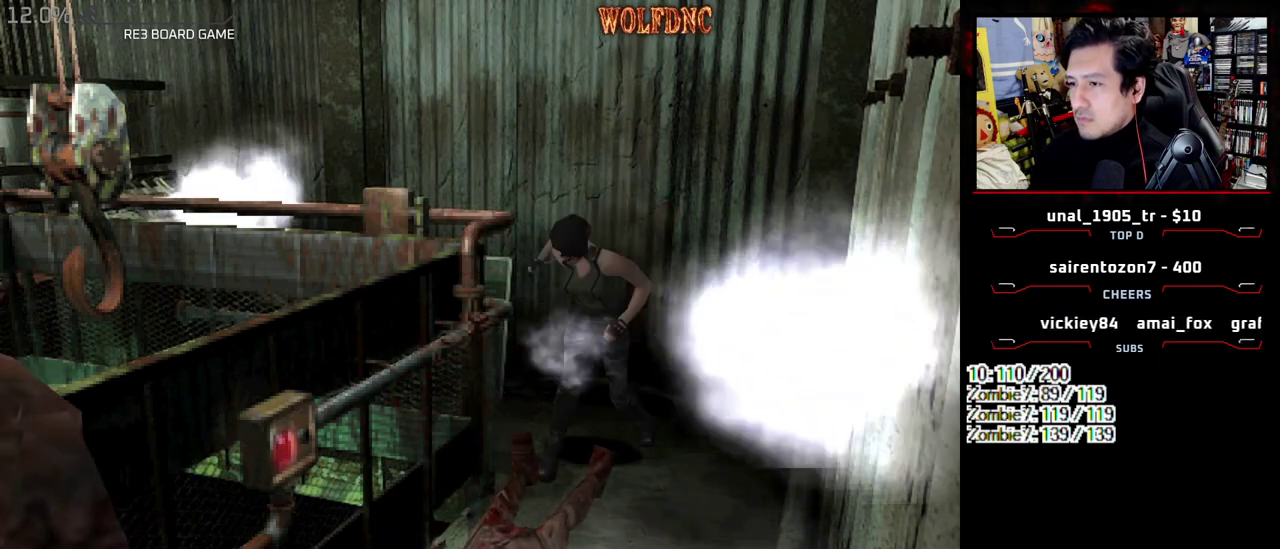
{"buttons": ["CROSS", "R1", "DPAD_DOWN"], "events": []}
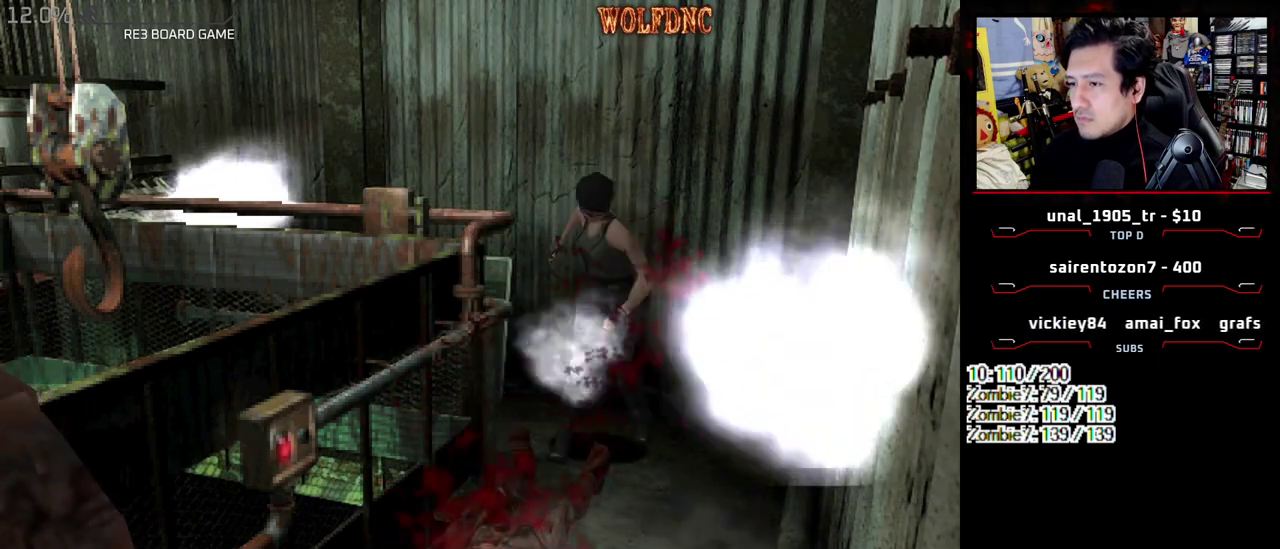
{"buttons": ["CROSS", "R1", "DPAD_DOWN"], "events": []}
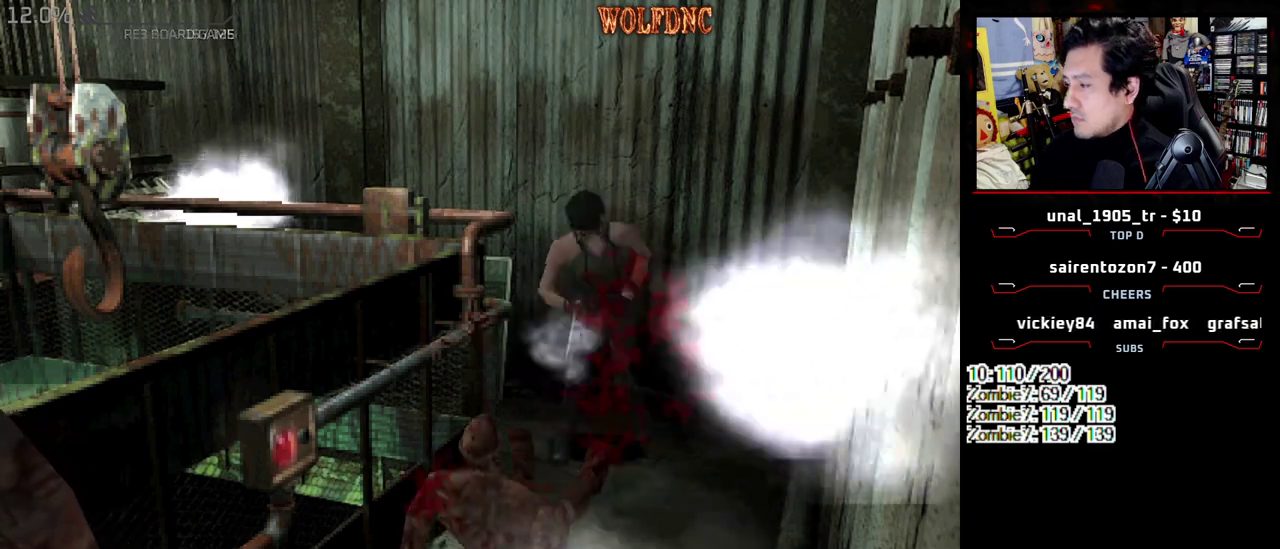
{"buttons": ["CROSS", "R1", "DPAD_DOWN"], "events": []}
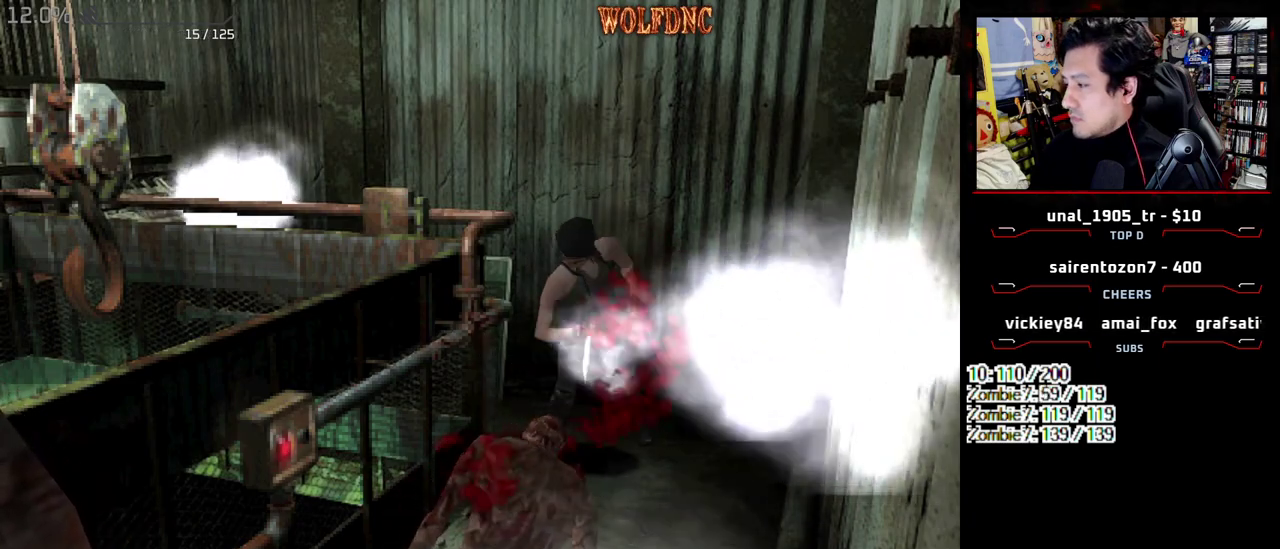
{"buttons": ["CROSS", "R1", "DPAD_DOWN"], "events": []}
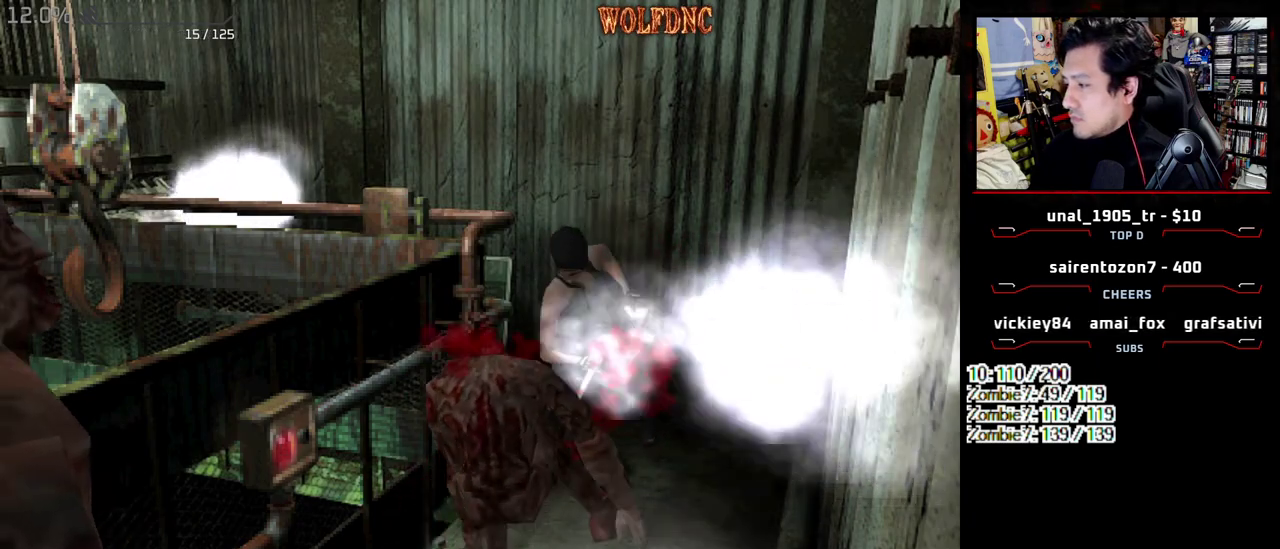
{"buttons": ["CROSS", "R1", "DPAD_DOWN"], "events": []}
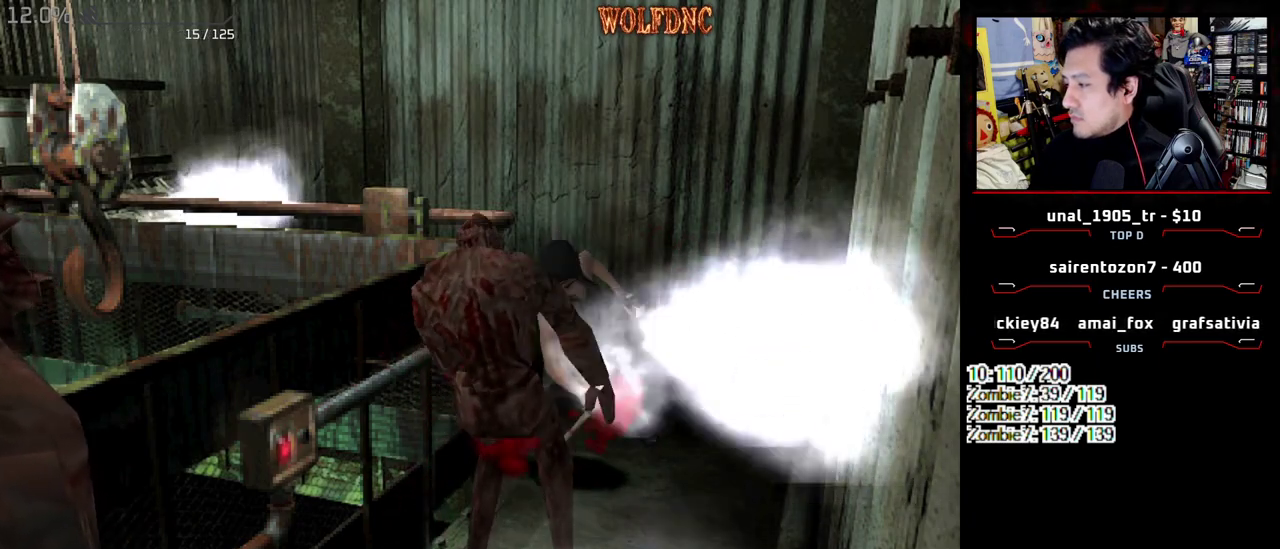
{"buttons": ["CROSS", "R1", "DPAD_DOWN"], "events": []}